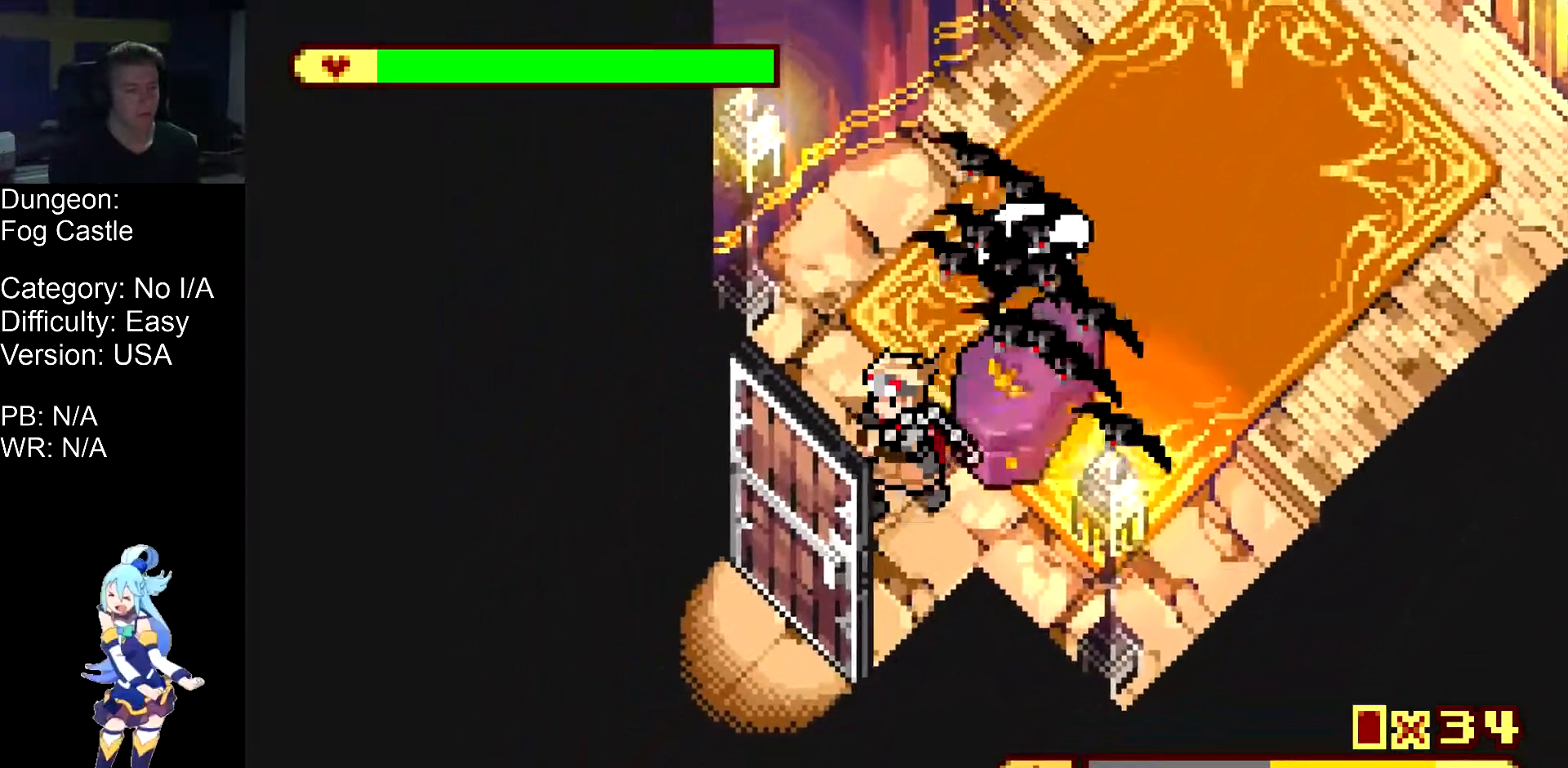
Gameplay with a controller (Nintendo layout); each line is a JSON object with the inputs held at the frame after it. "events" lists button and stick changes between this image and that frame as [ms after this image, input, new state], when the widget could be followed in between. Not read: A L1 L3 R1 R3.
{"buttons": ["DPAD_DOWN", "DPAD_LEFT"], "events": []}
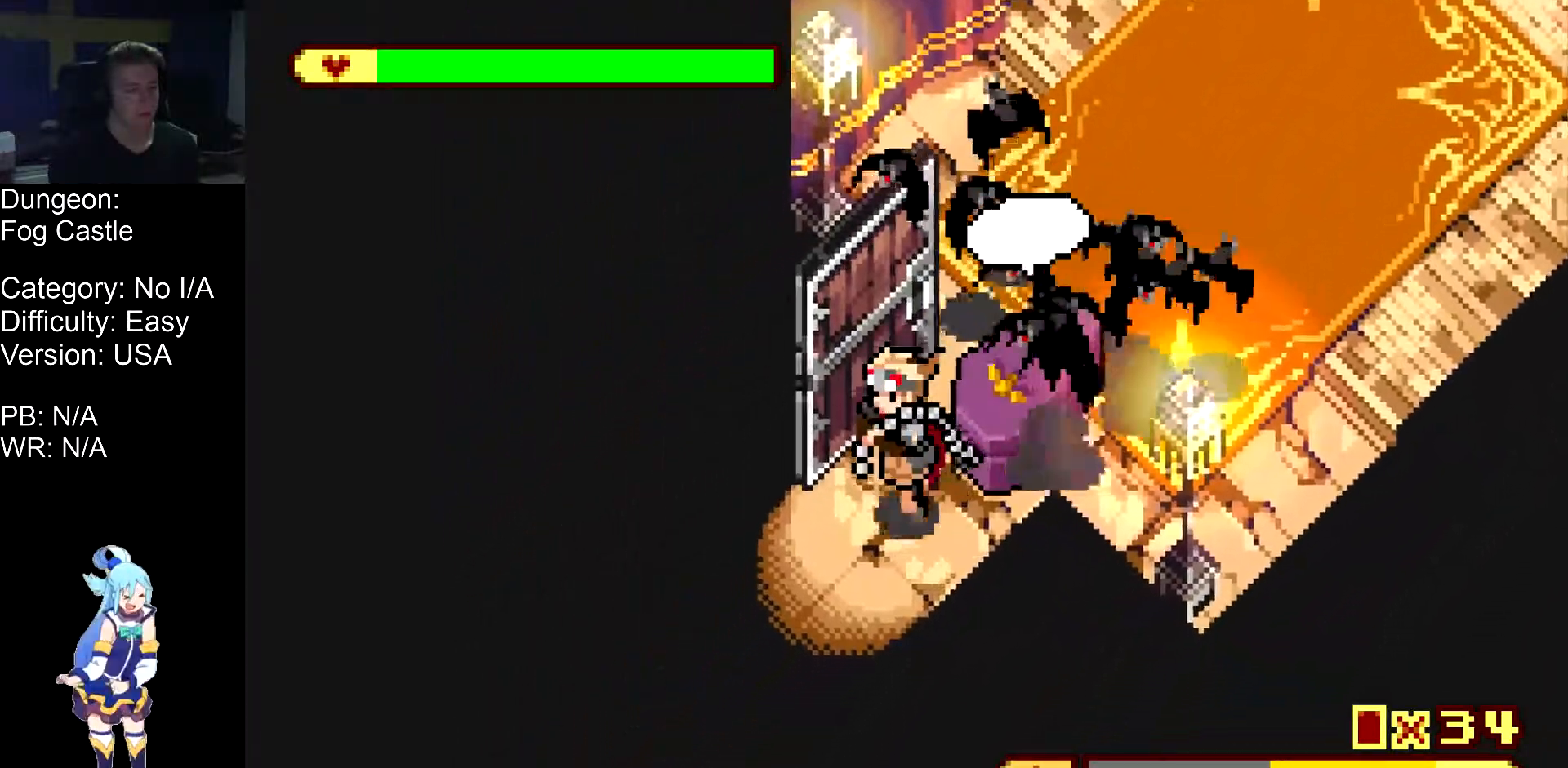
{"buttons": ["DPAD_DOWN", "DPAD_LEFT"], "events": []}
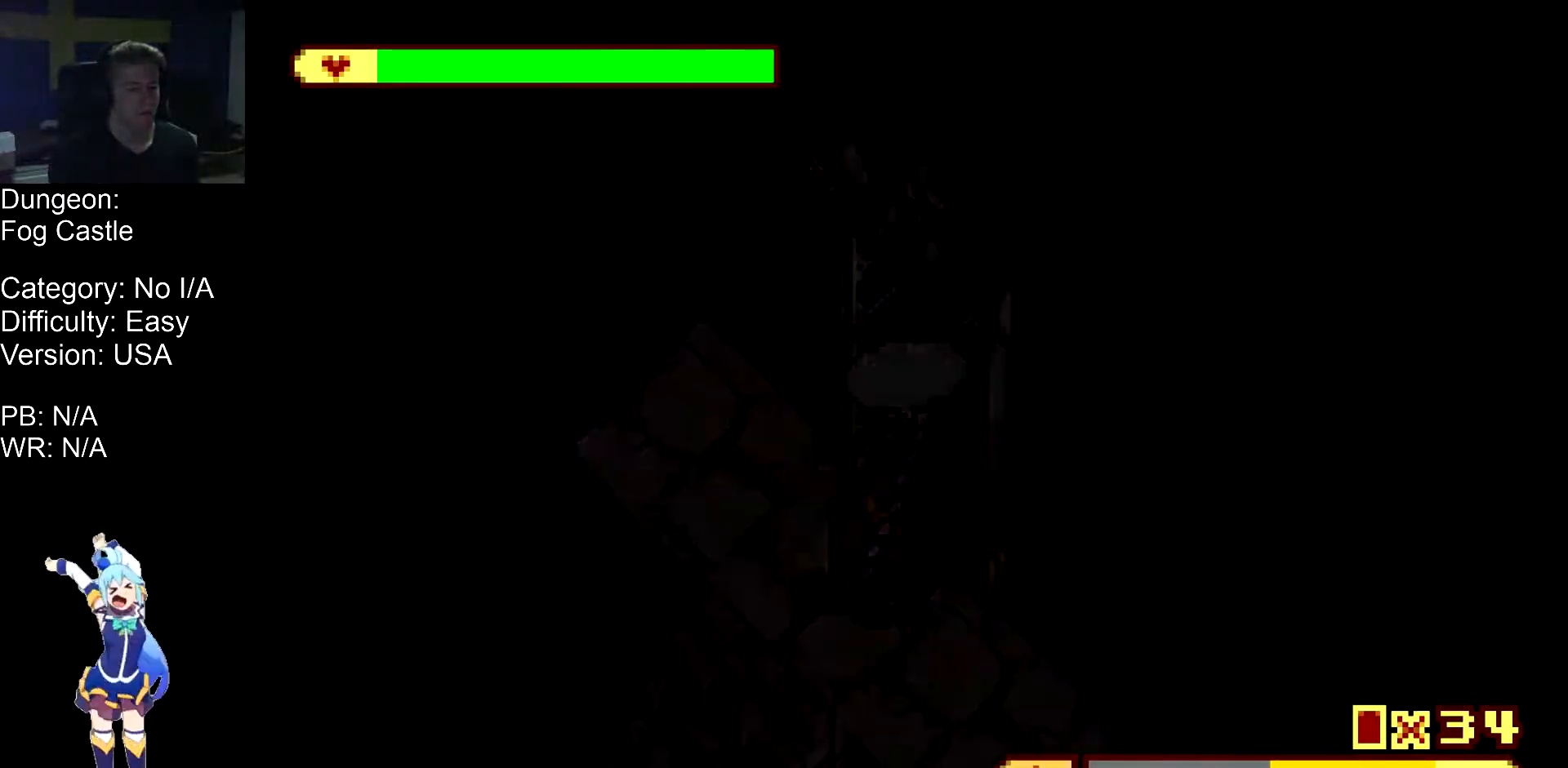
{"buttons": ["DPAD_DOWN", "DPAD_LEFT"], "events": []}
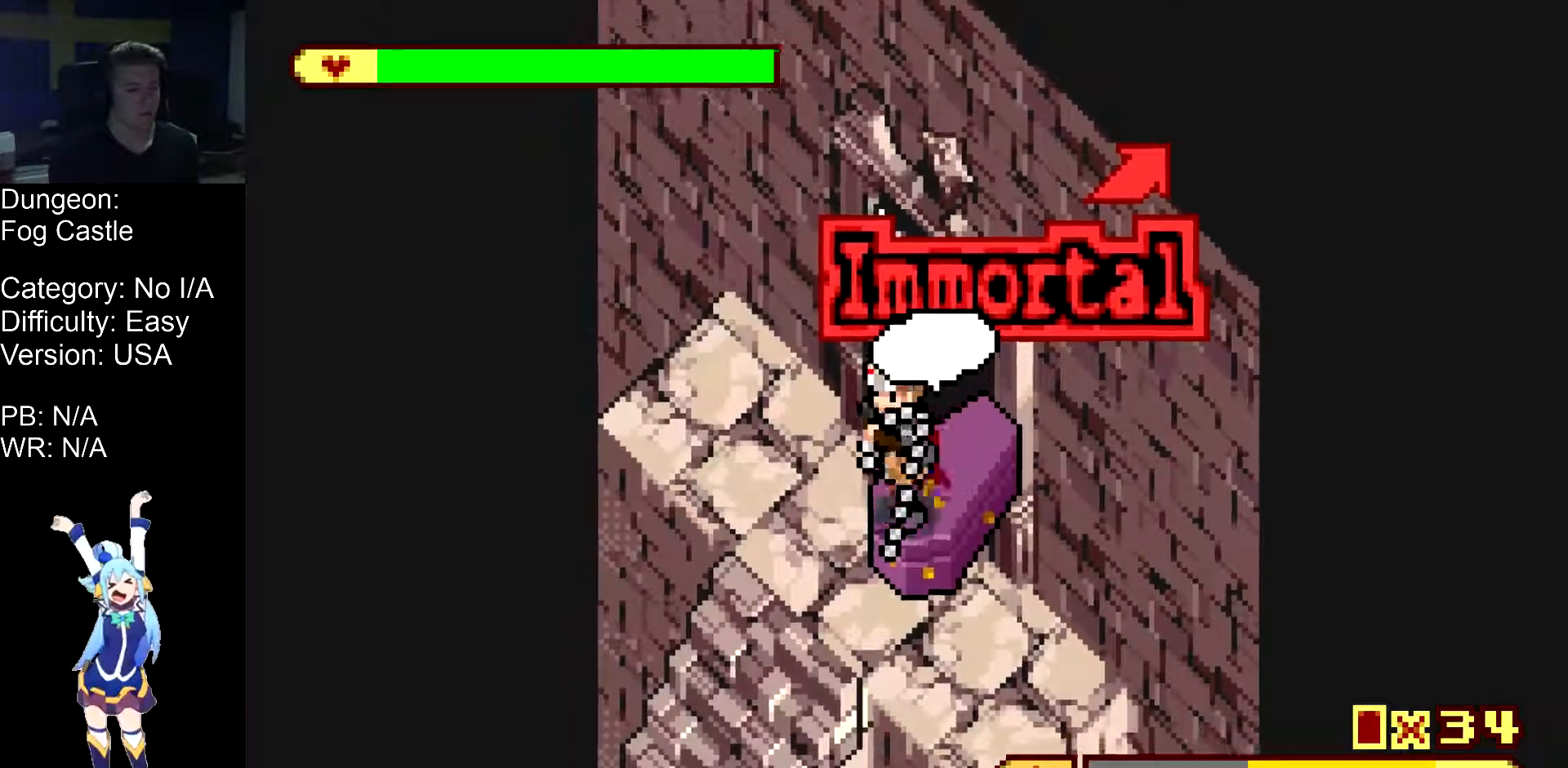
{"buttons": ["DPAD_DOWN", "DPAD_LEFT"], "events": []}
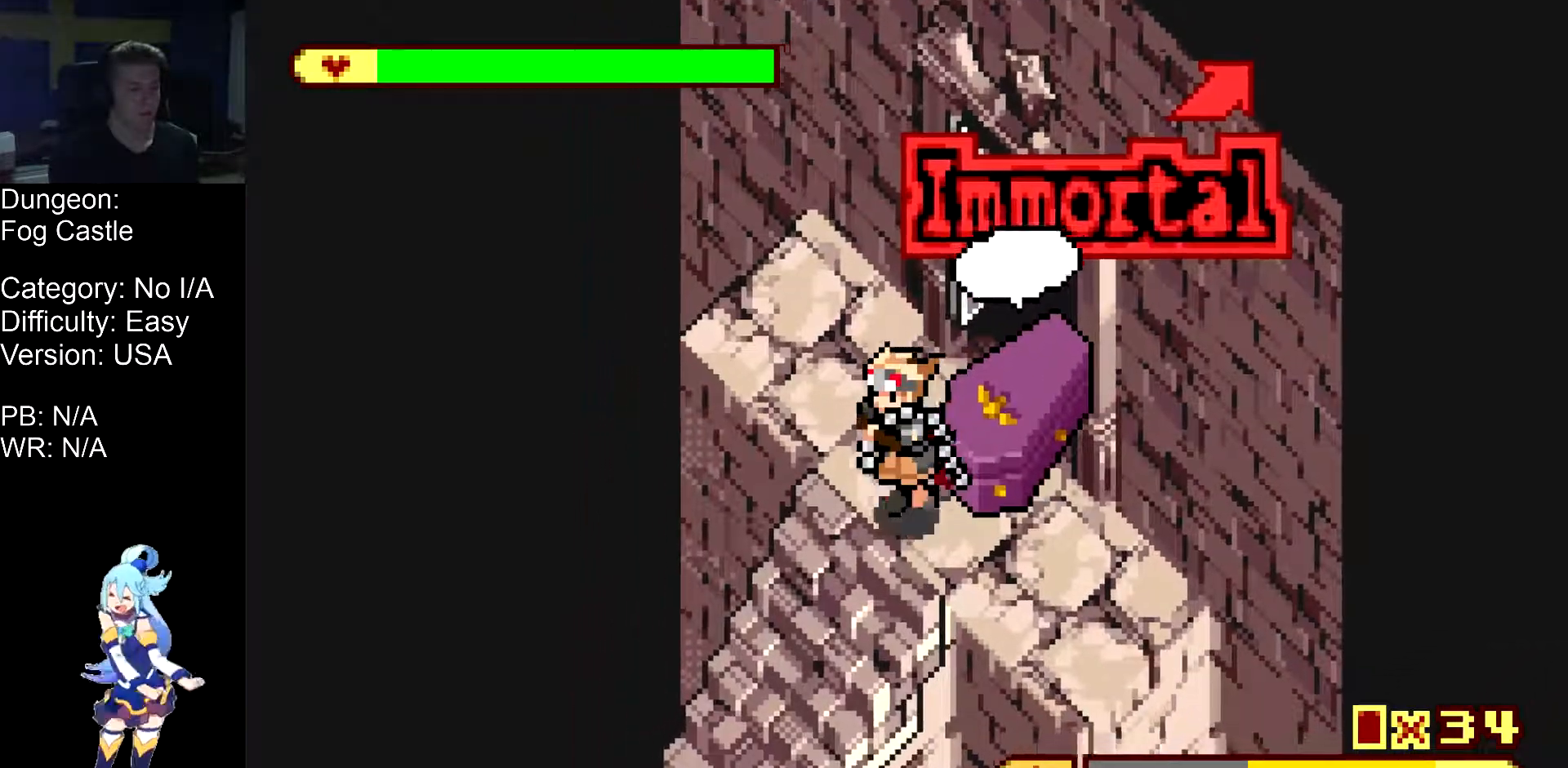
{"buttons": ["DPAD_DOWN", "DPAD_LEFT"], "events": []}
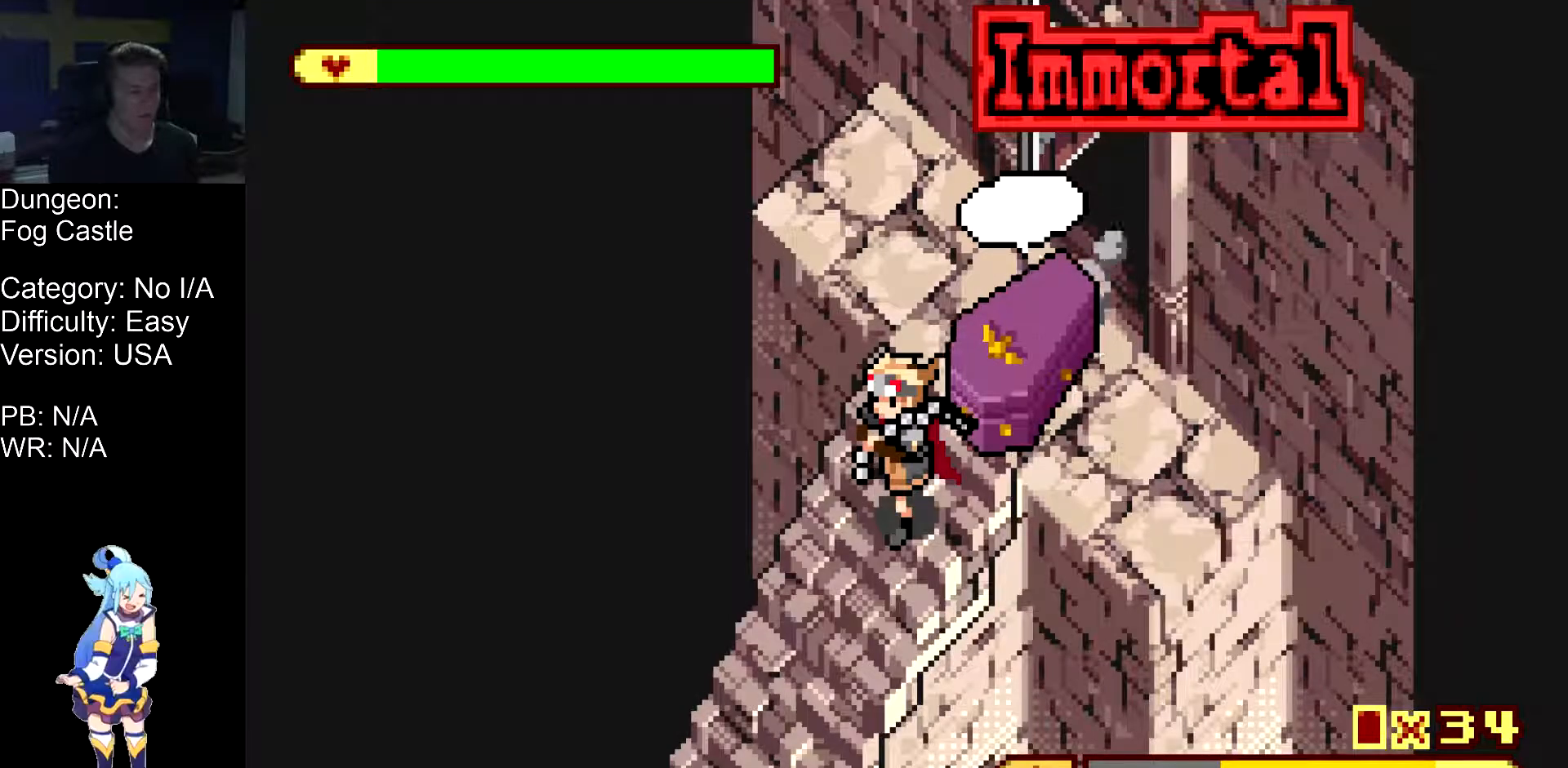
{"buttons": ["DPAD_DOWN", "DPAD_LEFT"], "events": []}
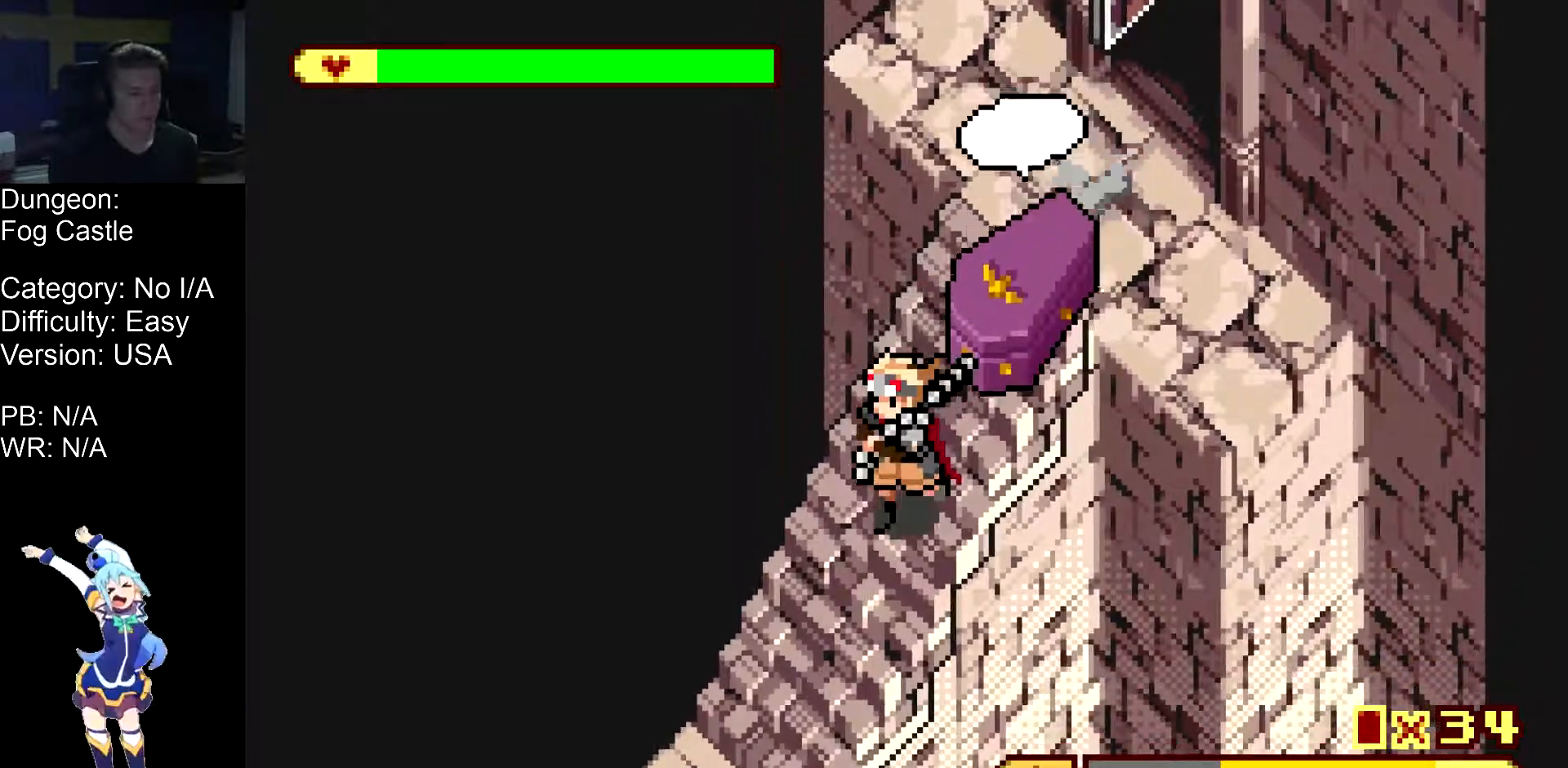
{"buttons": ["DPAD_DOWN", "DPAD_LEFT"], "events": []}
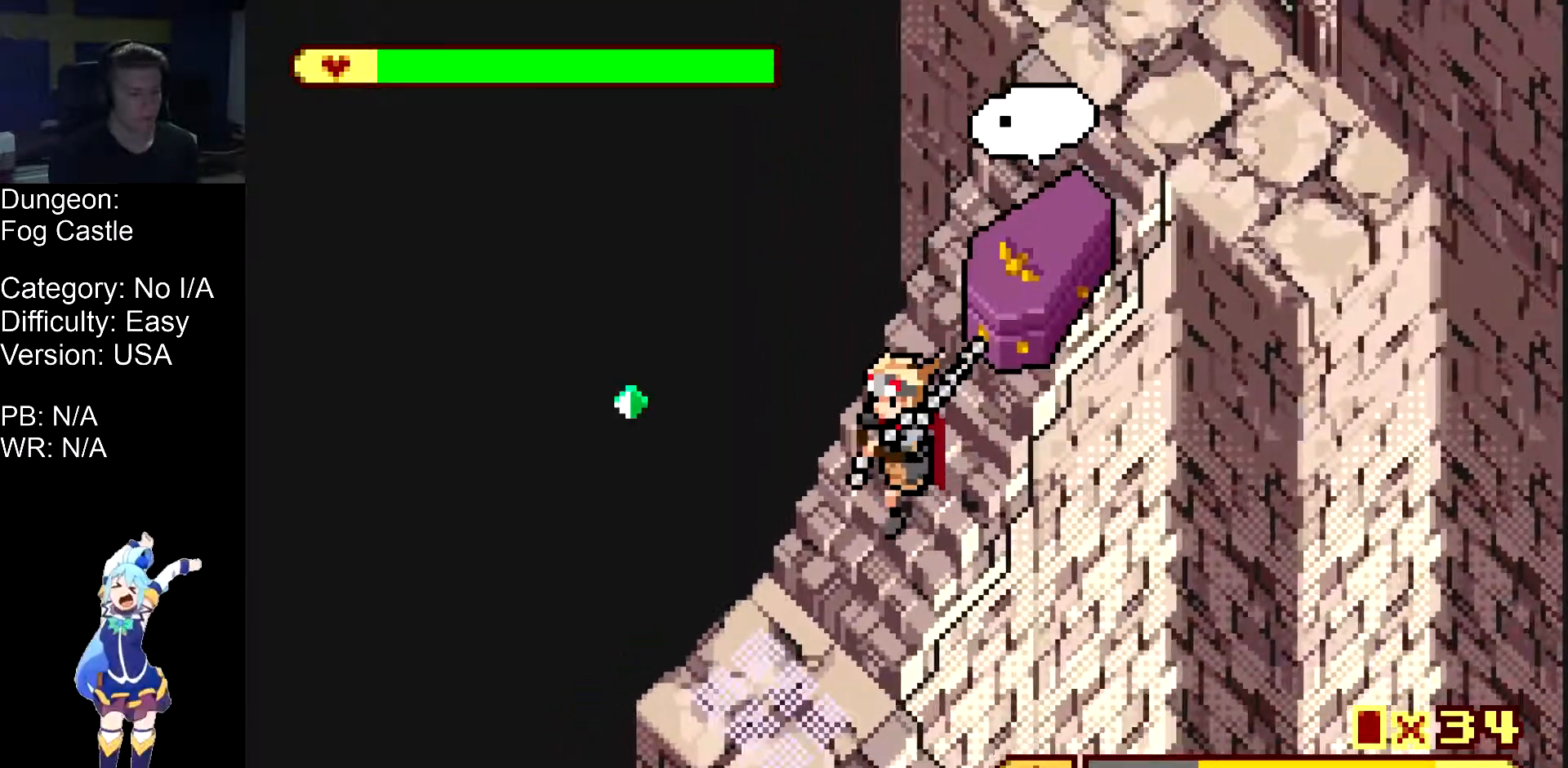
{"buttons": ["DPAD_DOWN", "DPAD_LEFT"], "events": []}
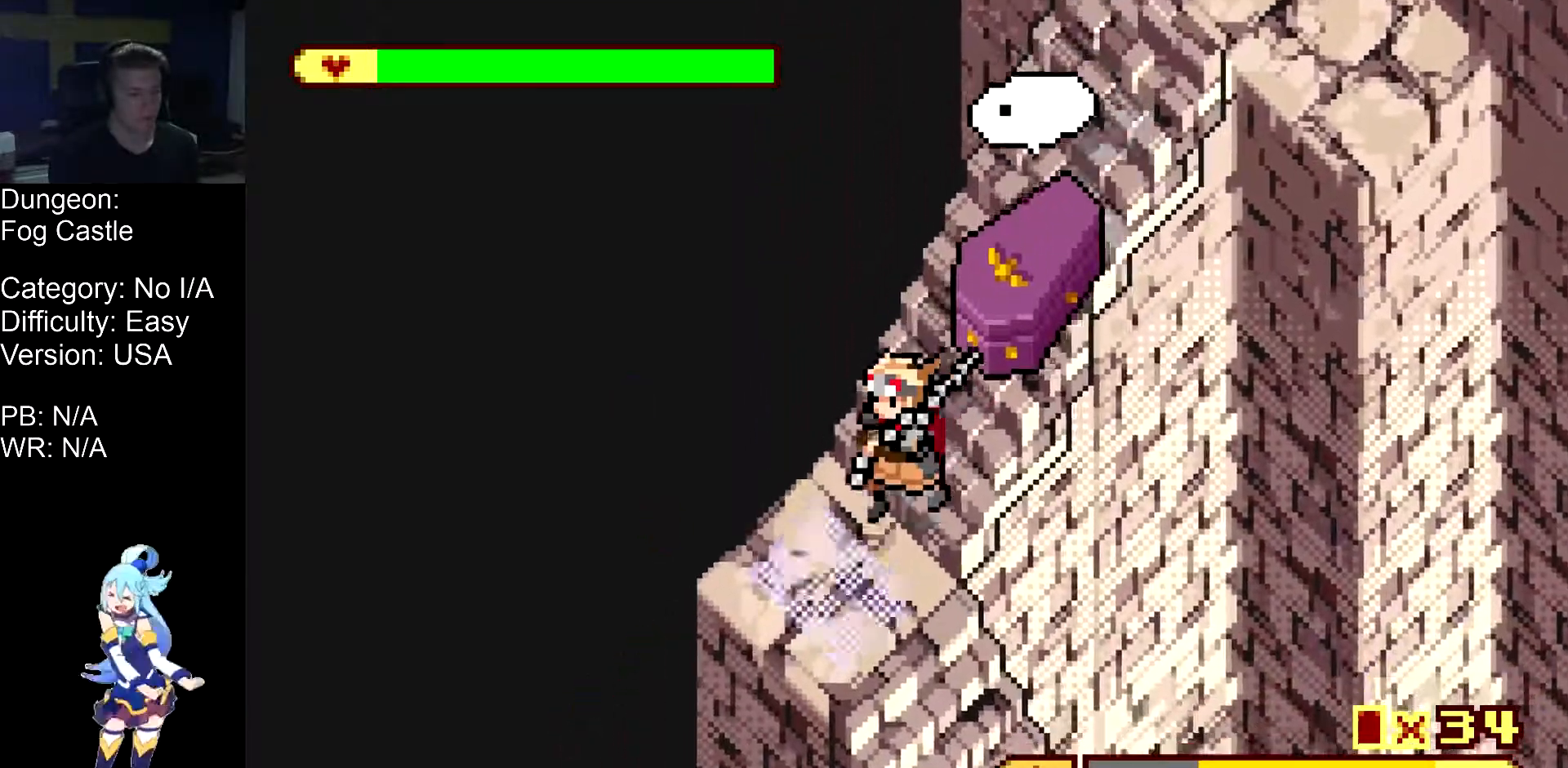
{"buttons": ["DPAD_DOWN"], "events": [[33, "DPAD_LEFT", "up"]]}
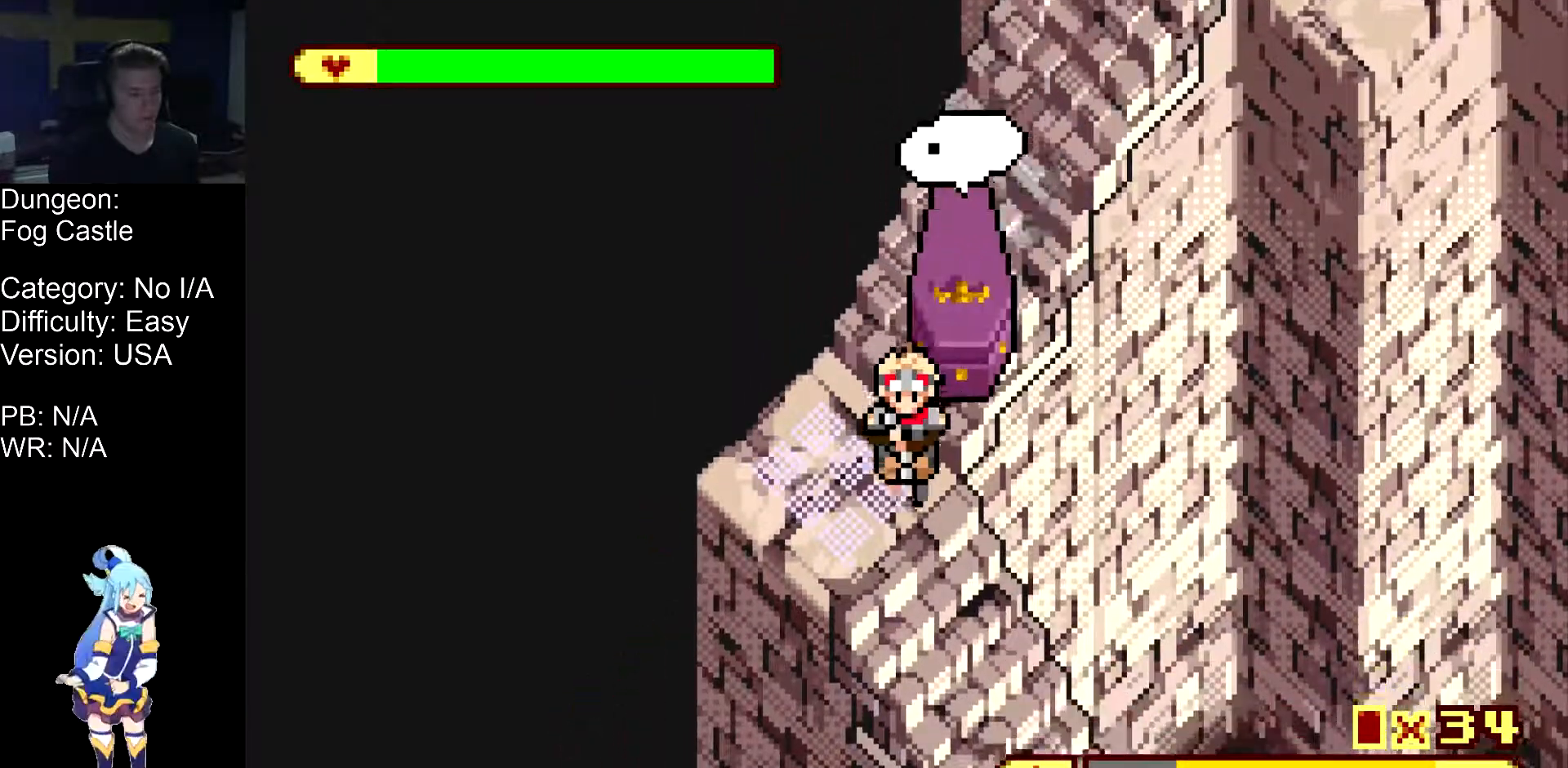
{"buttons": ["DPAD_DOWN", "DPAD_RIGHT"], "events": [[367, "DPAD_RIGHT", "down"]]}
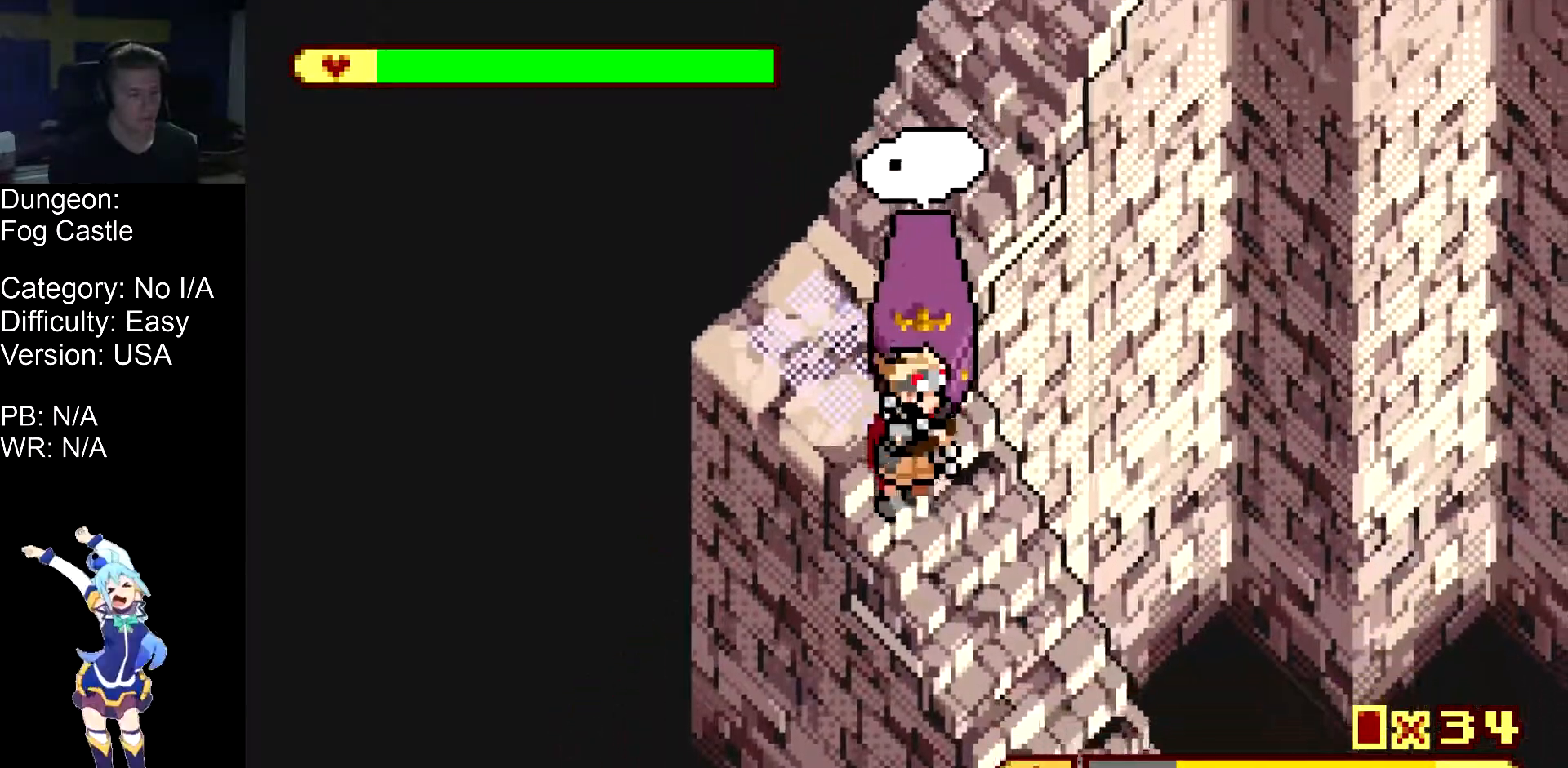
{"buttons": ["DPAD_DOWN", "DPAD_RIGHT"], "events": []}
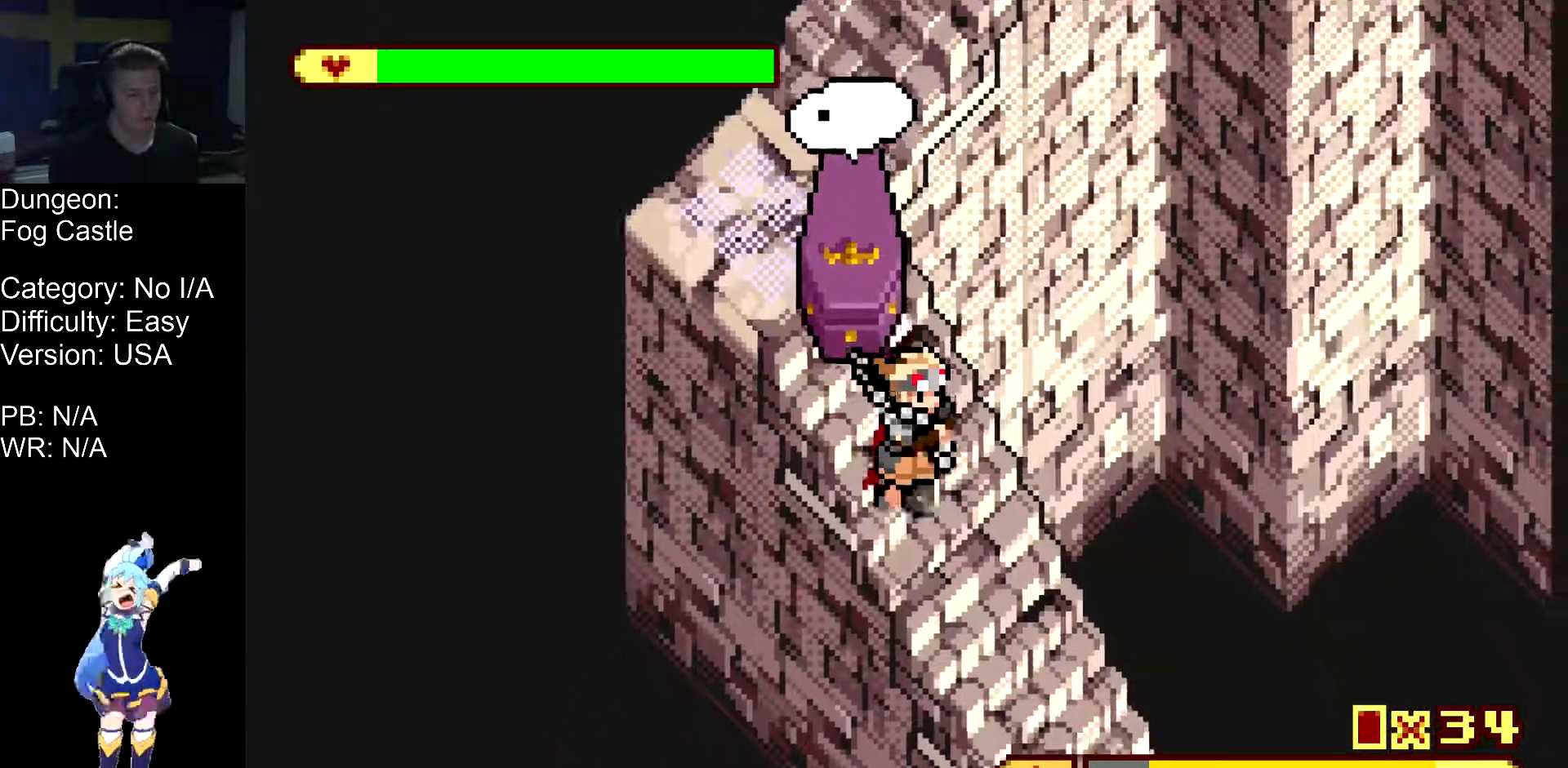
{"buttons": ["DPAD_DOWN", "DPAD_RIGHT"], "events": []}
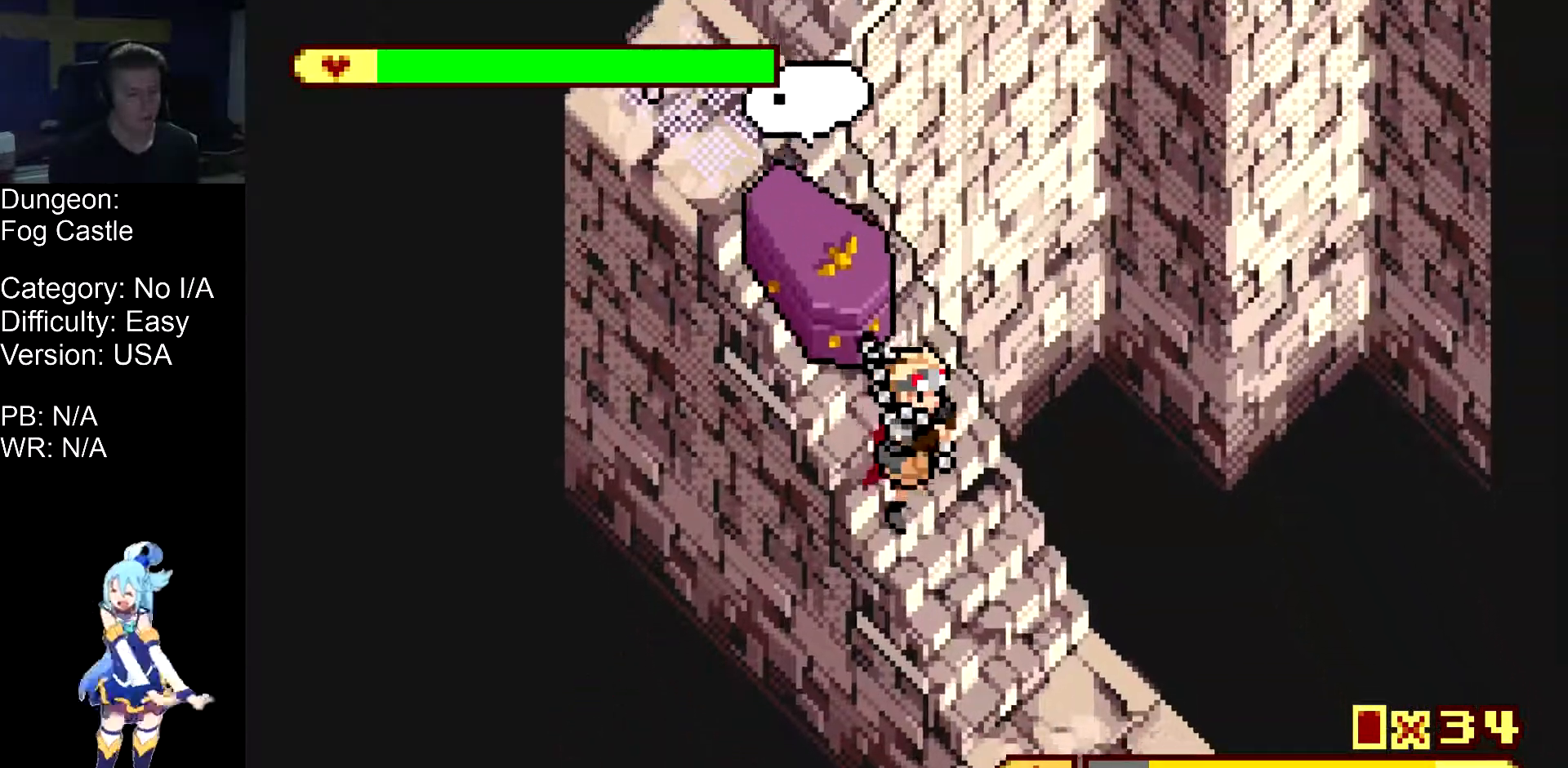
{"buttons": ["DPAD_DOWN", "DPAD_RIGHT"], "events": []}
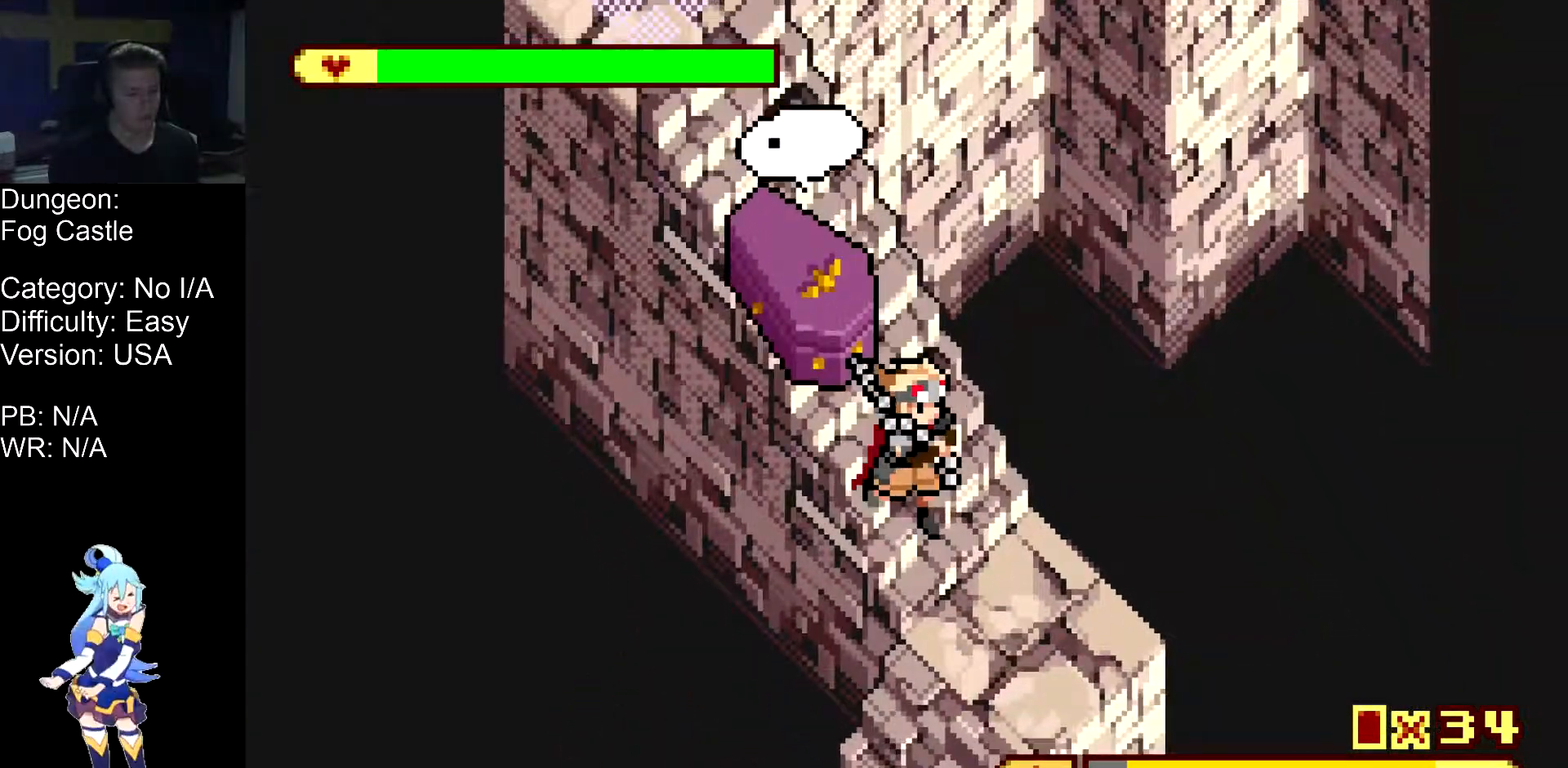
{"buttons": ["DPAD_DOWN", "DPAD_LEFT"], "events": [[300, "DPAD_LEFT", "down"], [467, "DPAD_RIGHT", "up"]]}
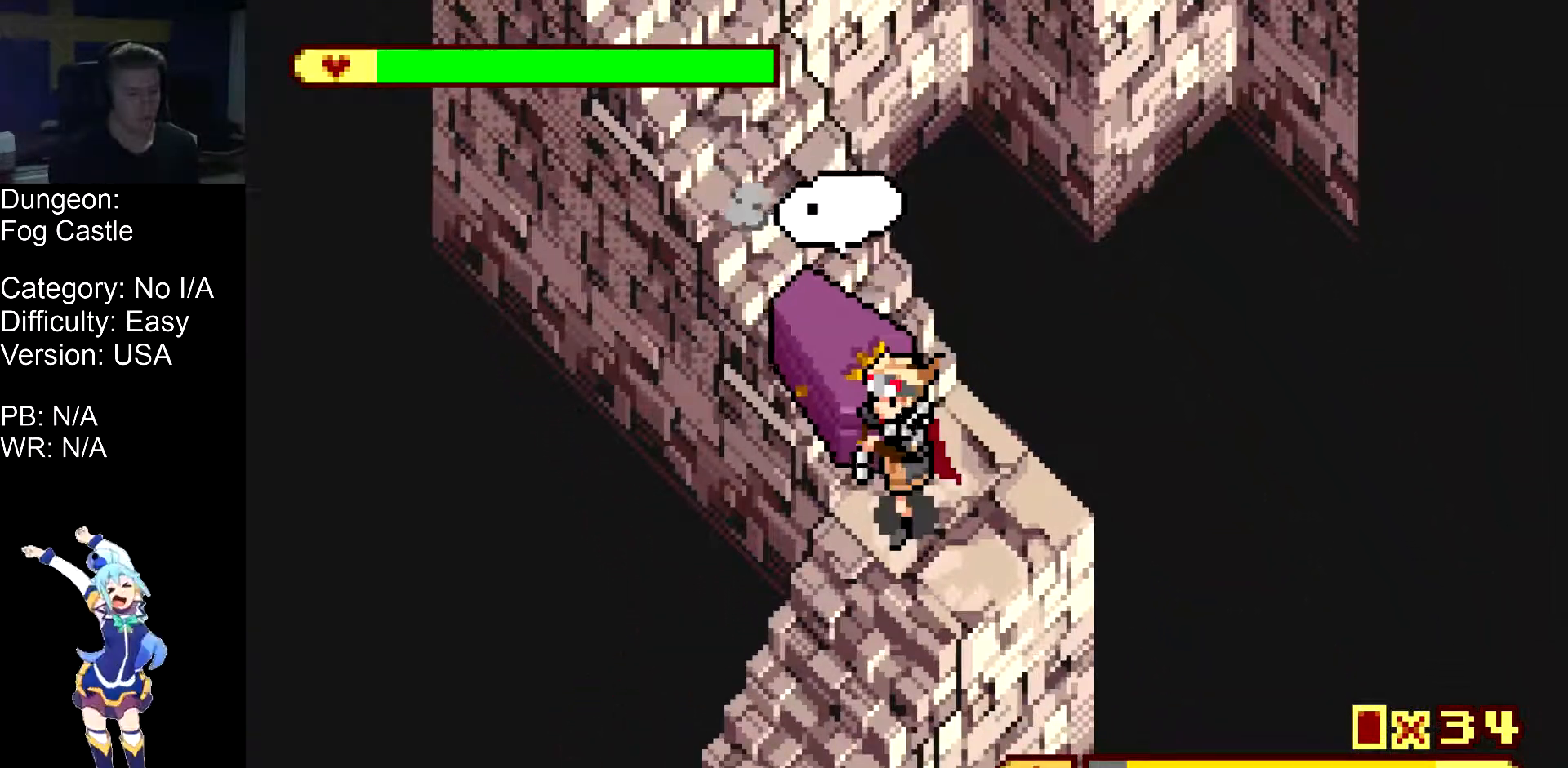
{"buttons": ["DPAD_DOWN", "DPAD_LEFT"], "events": []}
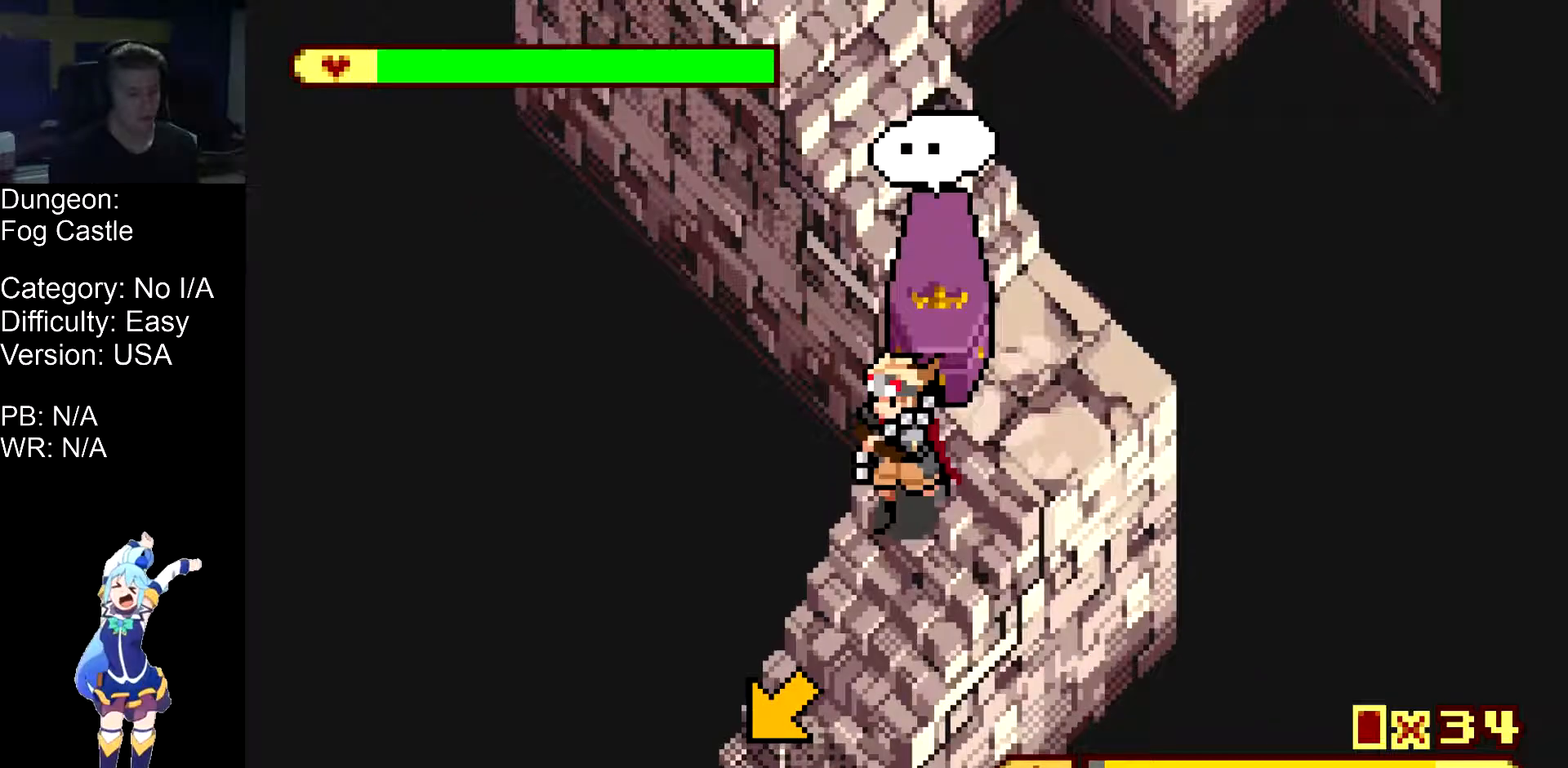
{"buttons": ["DPAD_DOWN", "DPAD_LEFT"], "events": []}
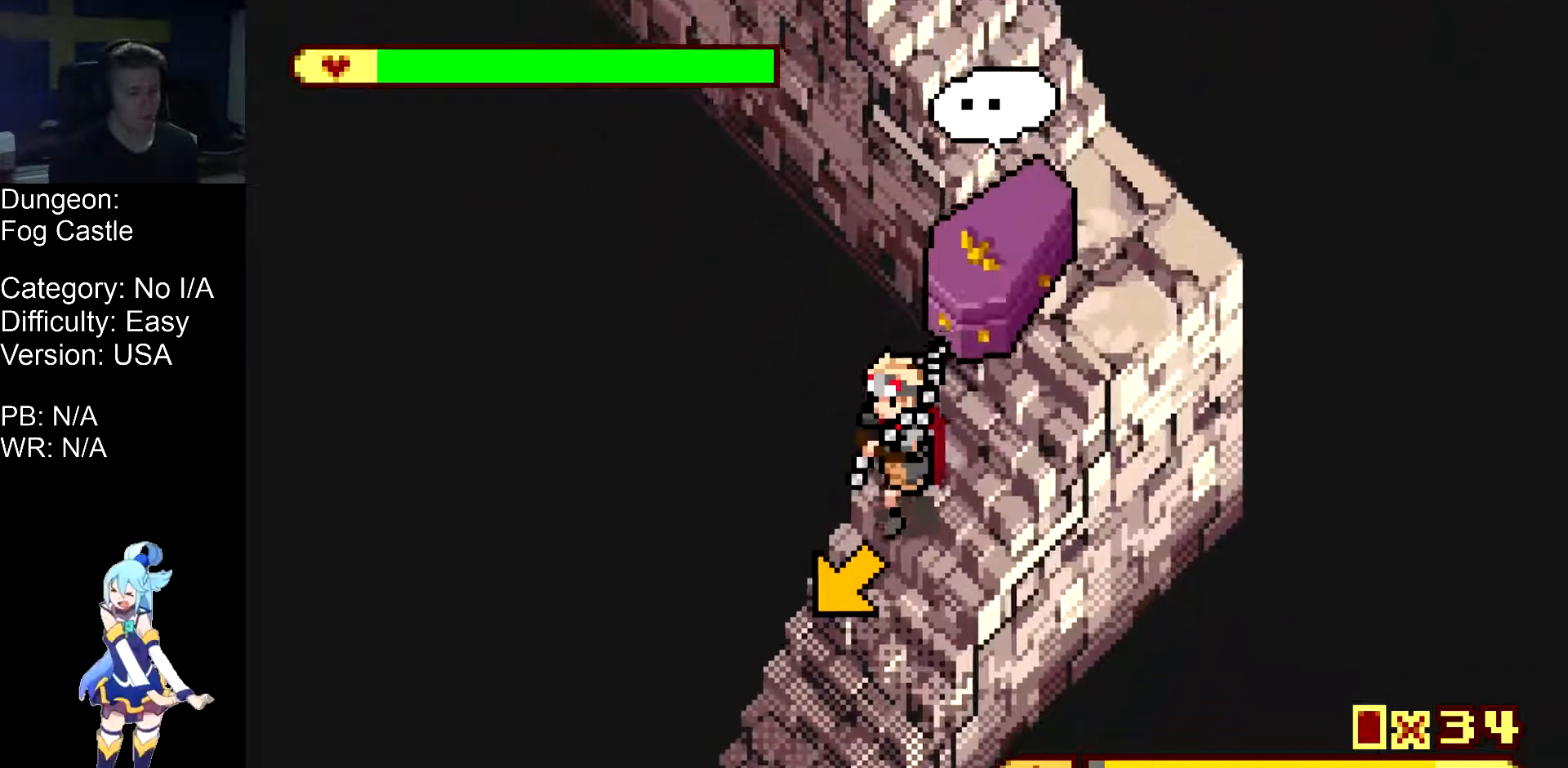
{"buttons": ["DPAD_DOWN", "DPAD_LEFT"], "events": []}
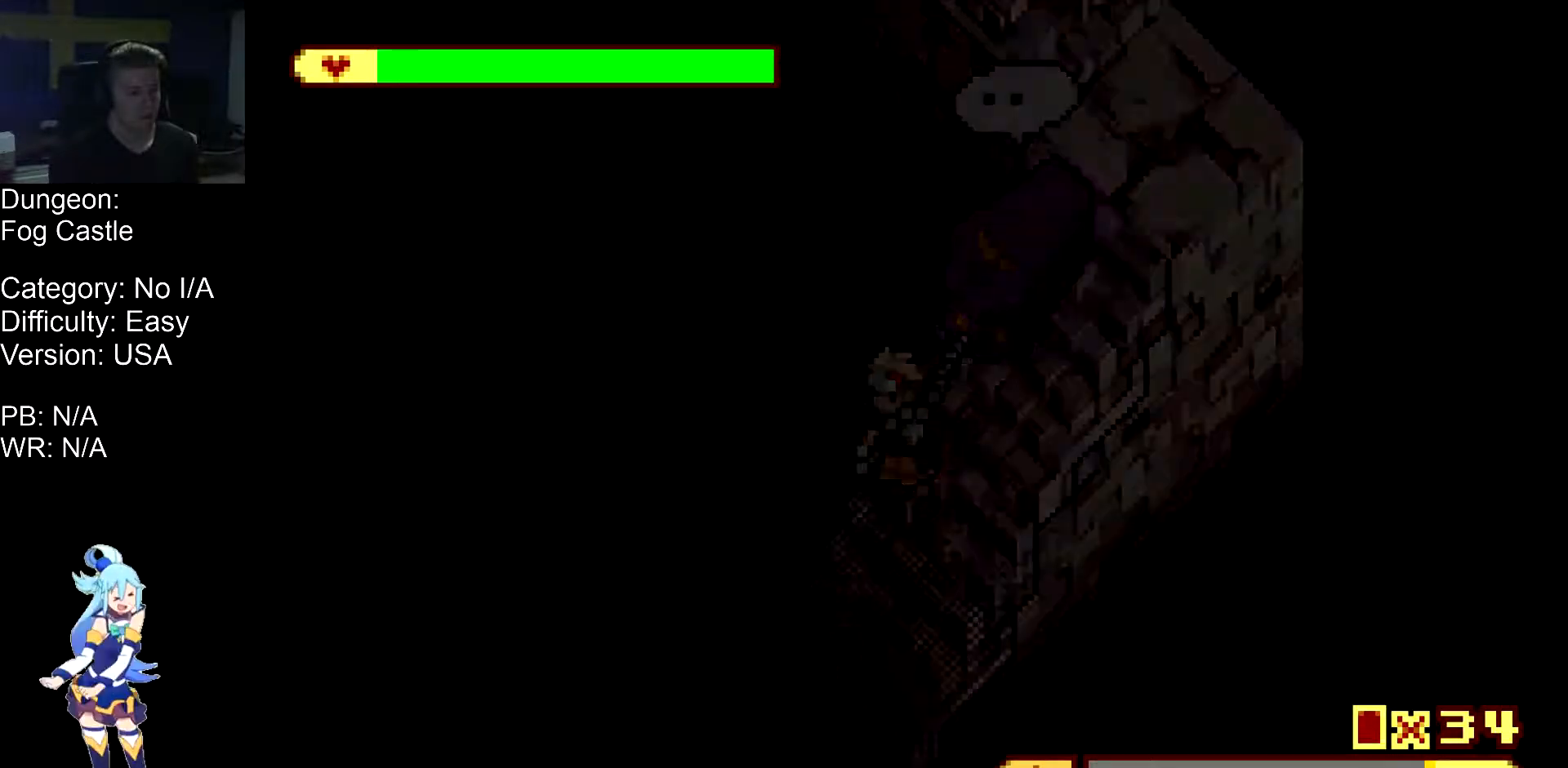
{"buttons": ["DPAD_DOWN", "DPAD_LEFT"], "events": []}
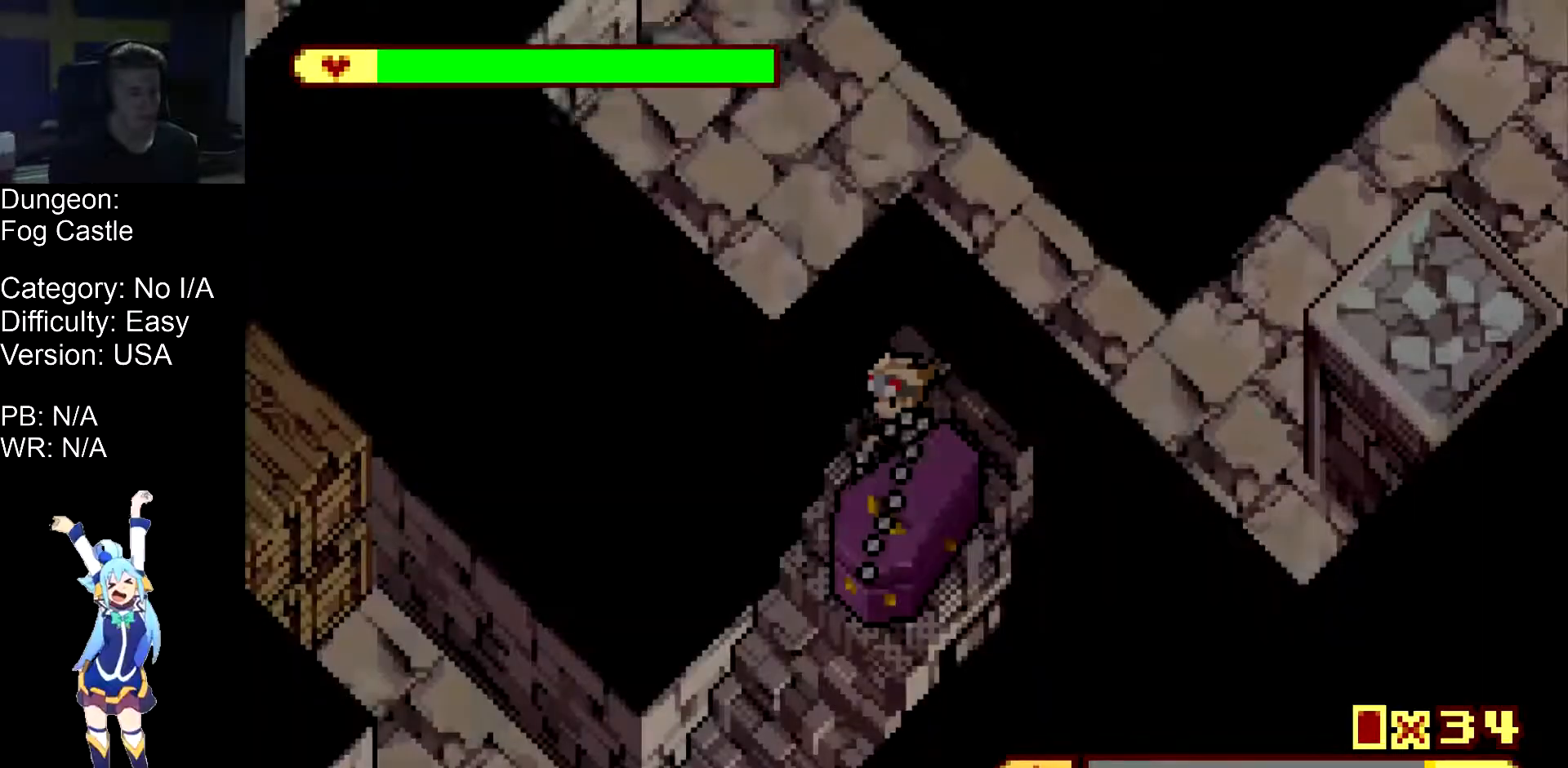
{"buttons": ["DPAD_DOWN", "DPAD_LEFT"], "events": []}
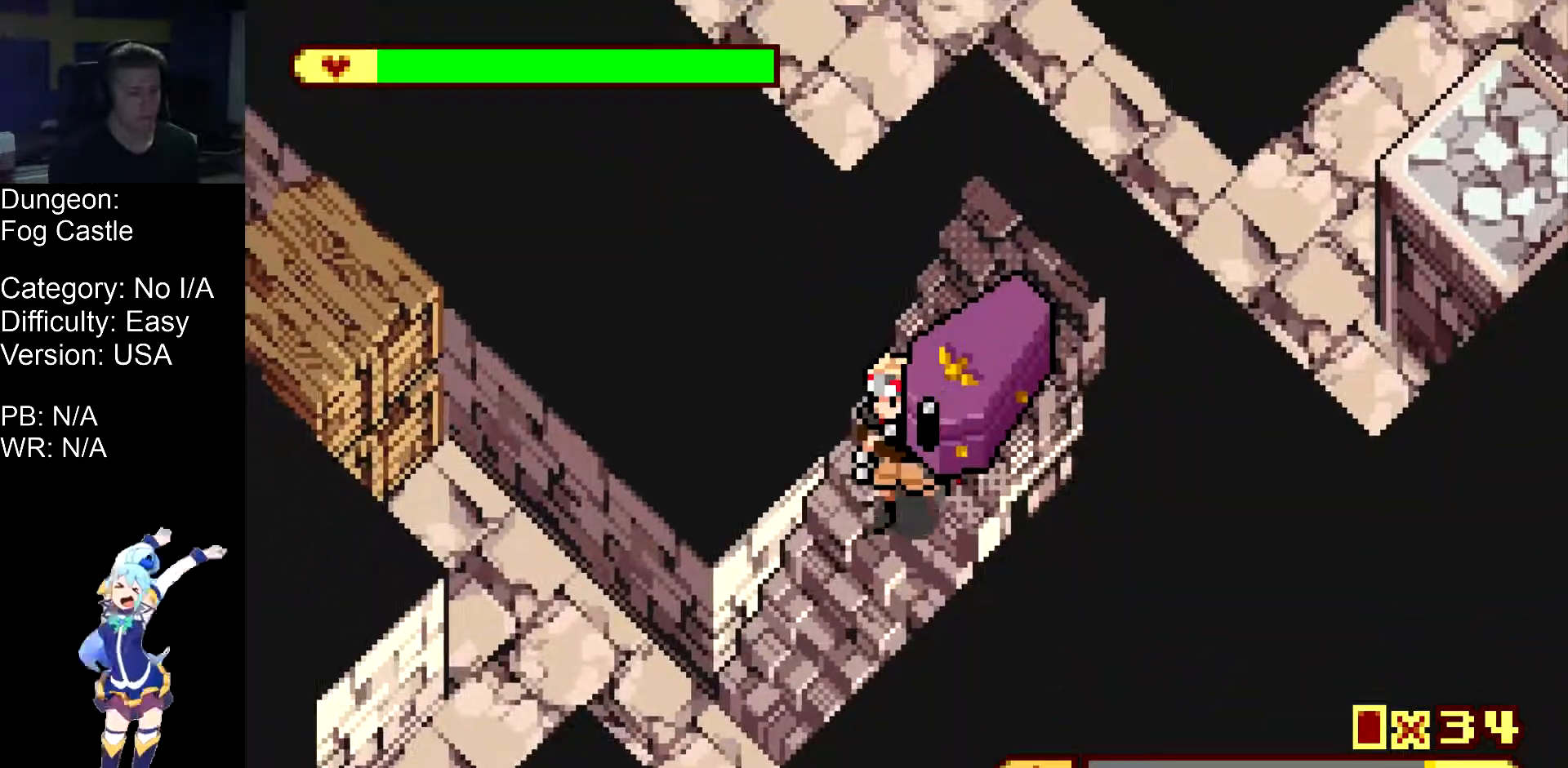
{"buttons": ["DPAD_DOWN", "DPAD_LEFT"], "events": []}
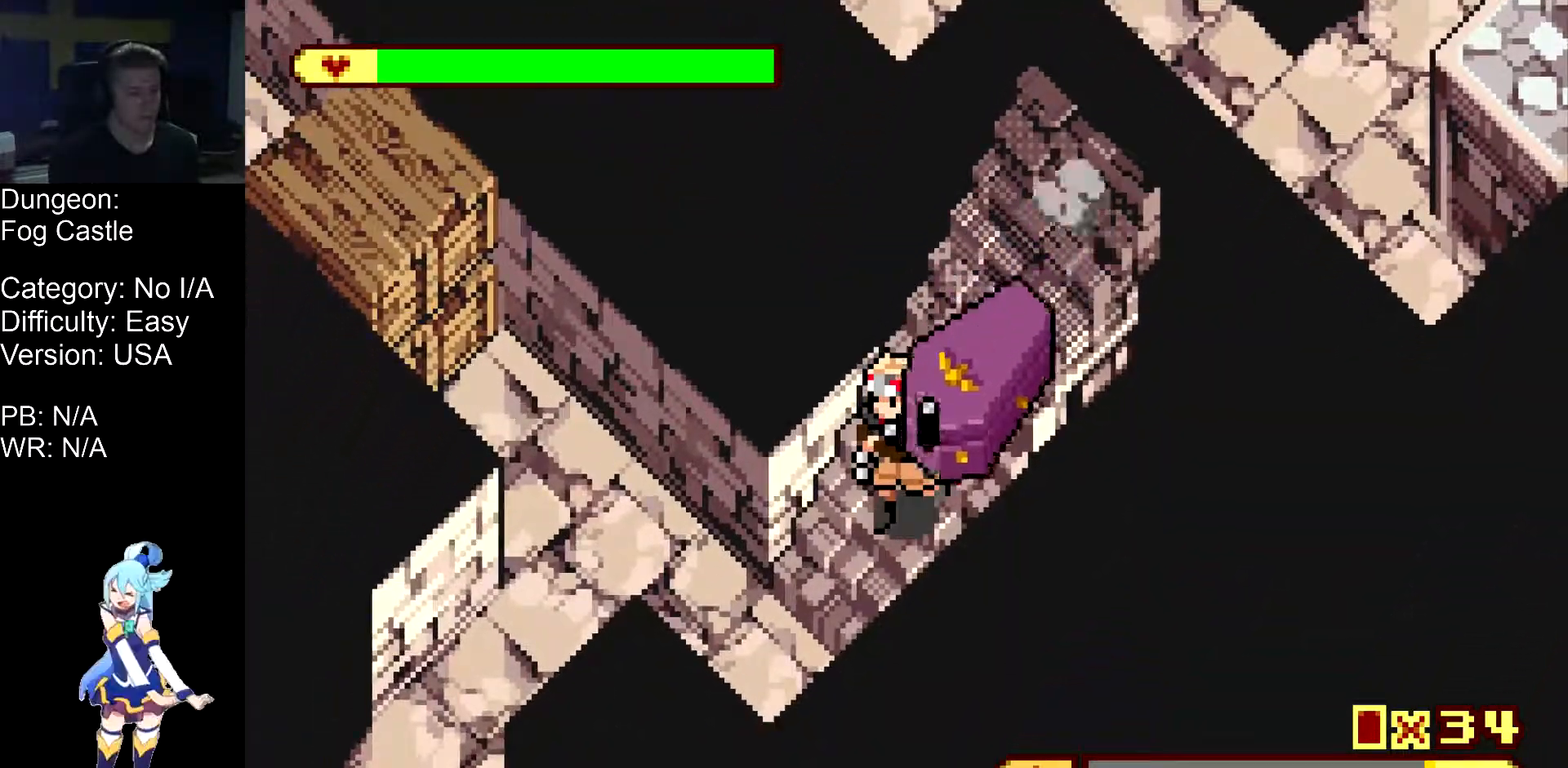
{"buttons": ["DPAD_DOWN", "DPAD_LEFT"], "events": []}
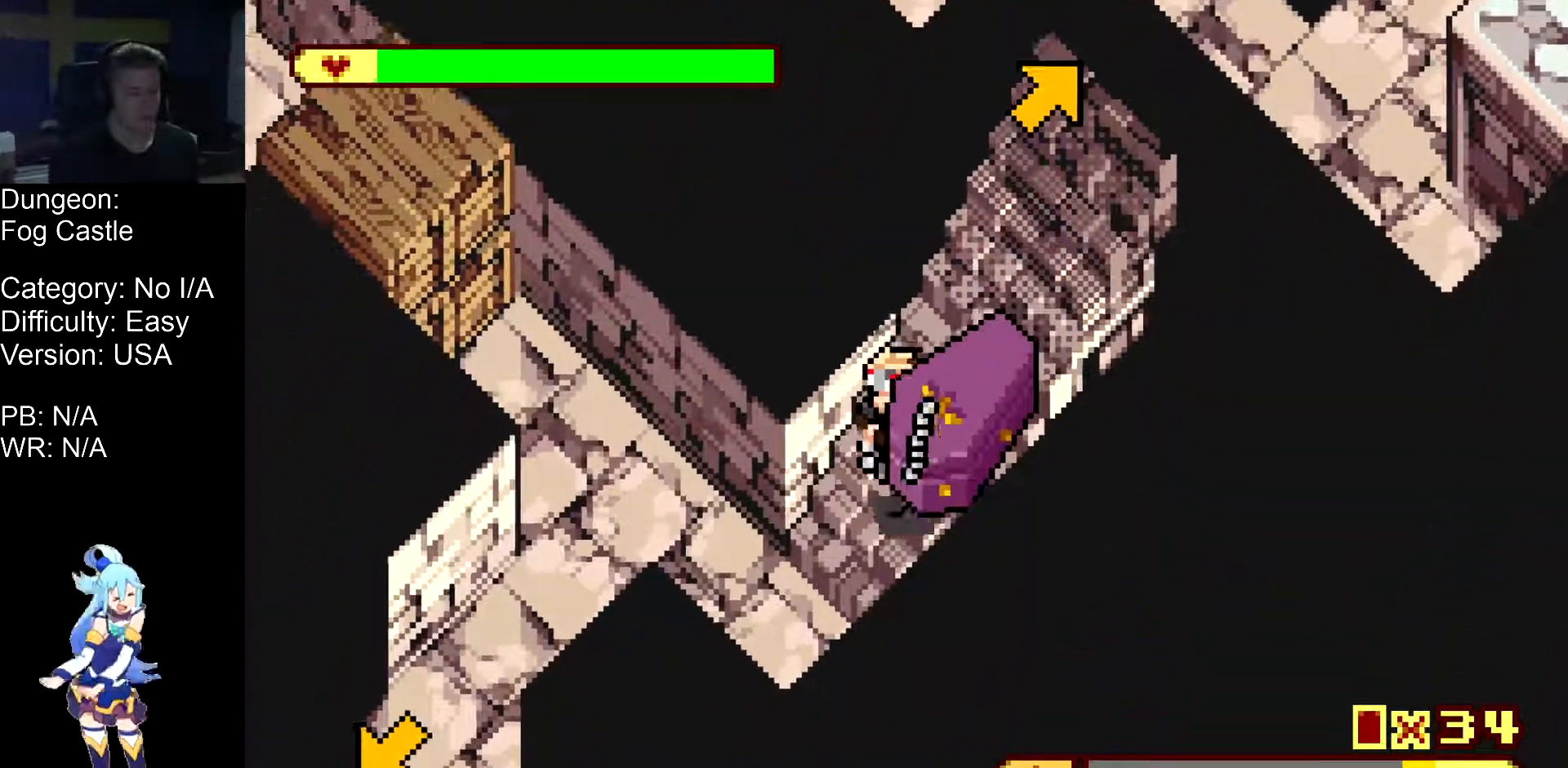
{"buttons": ["DPAD_LEFT"], "events": [[200, "DPAD_DOWN", "up"]]}
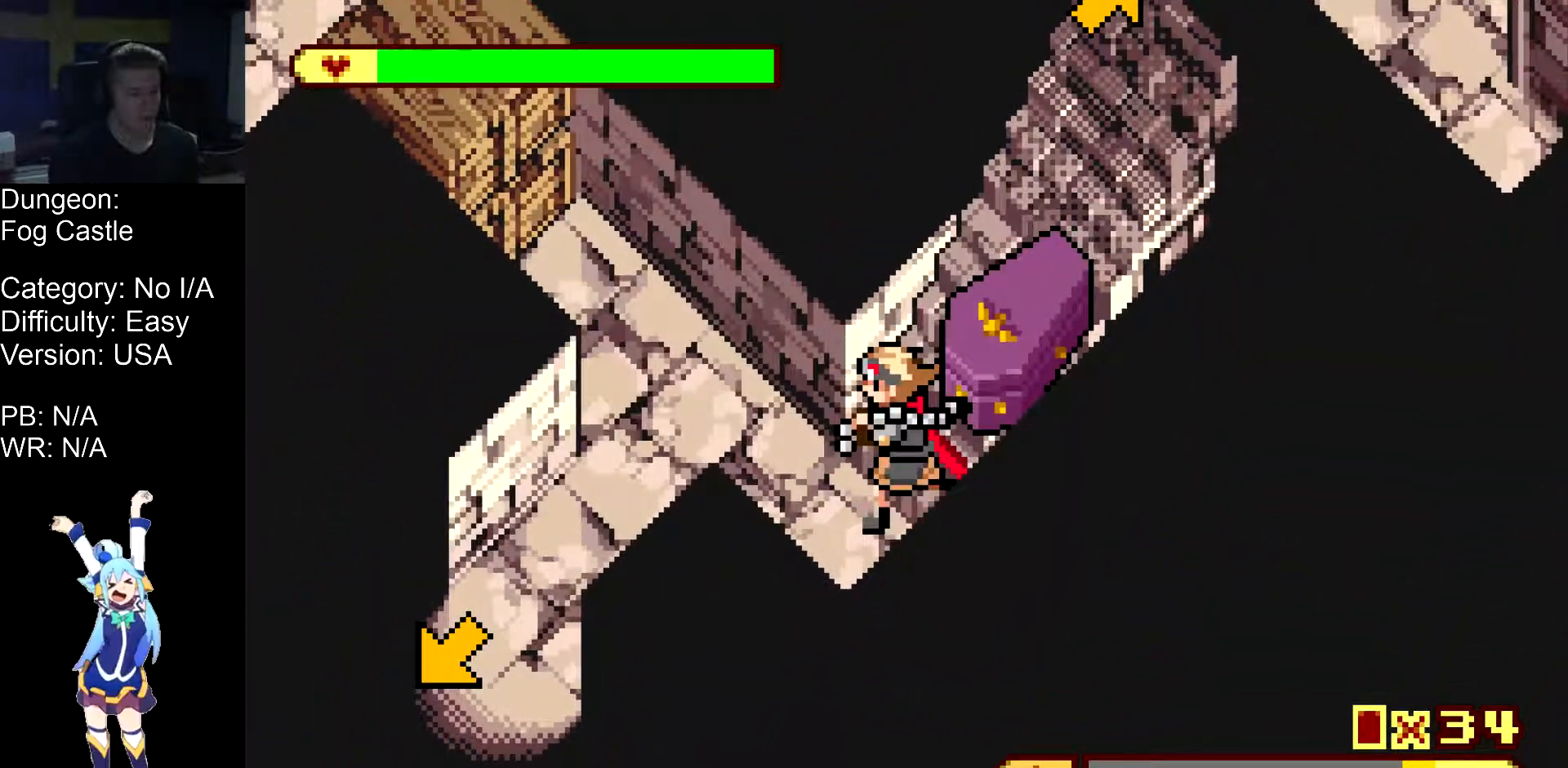
{"buttons": ["DPAD_LEFT"], "events": []}
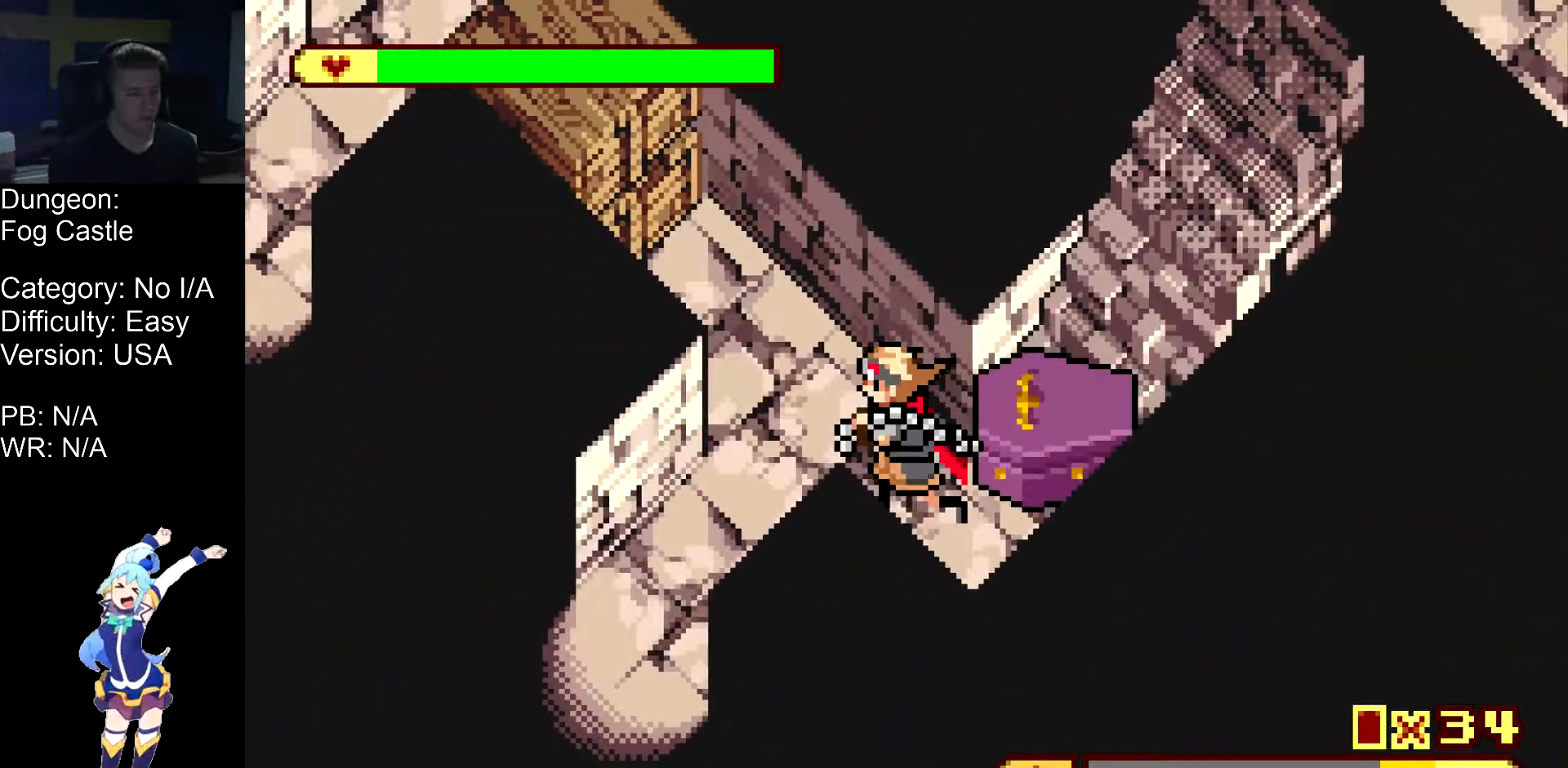
{"buttons": ["DPAD_DOWN", "DPAD_LEFT"], "events": [[217, "DPAD_DOWN", "down"]]}
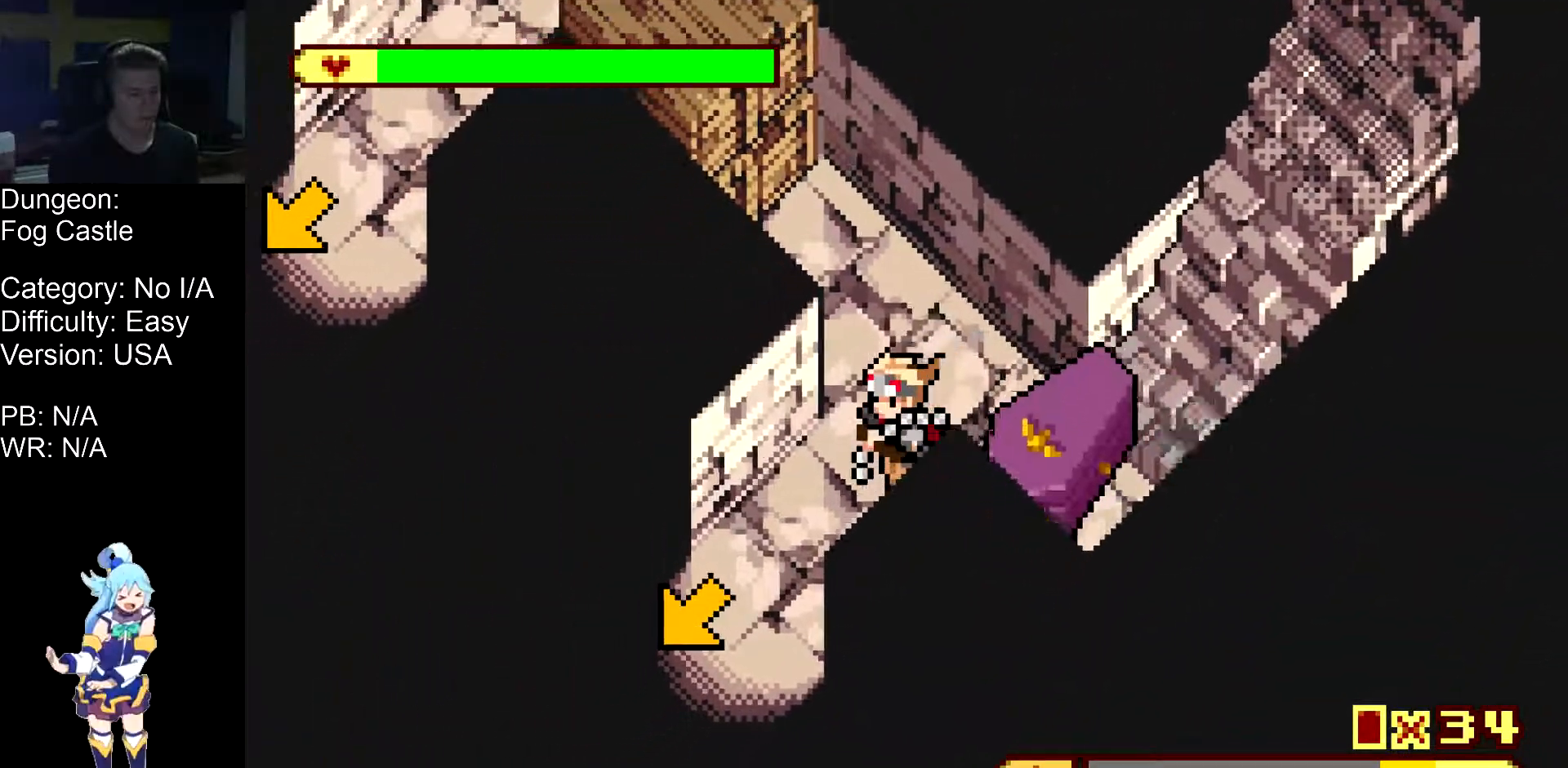
{"buttons": ["DPAD_DOWN", "DPAD_LEFT"], "events": []}